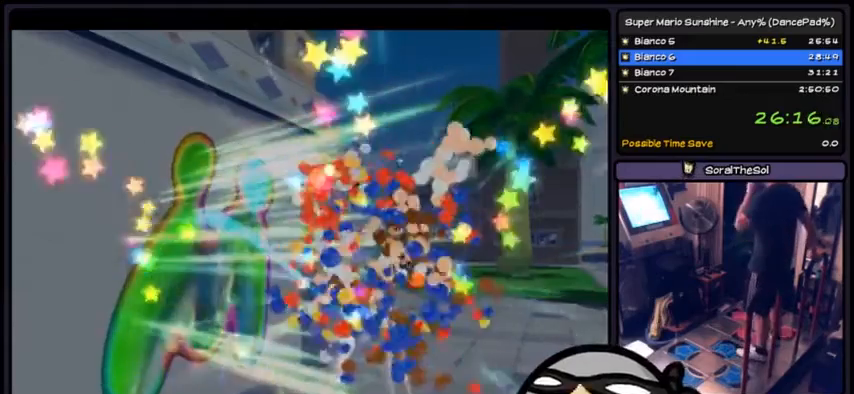
Gameplay with a controller (Xbox layout); each line is a JSON object with the inputs held at the frame after it. "events" lists button and stick changes between this image and that frame as [ms after this image, input, new state], when the widget could be followed in between. Not read: DPAD_DOWN DPAD_UP L1 L2 L3 R2 R3 SELECT START.
{"buttons": ["A"], "events": [[134, "A", "up"], [234, "A", "down"]]}
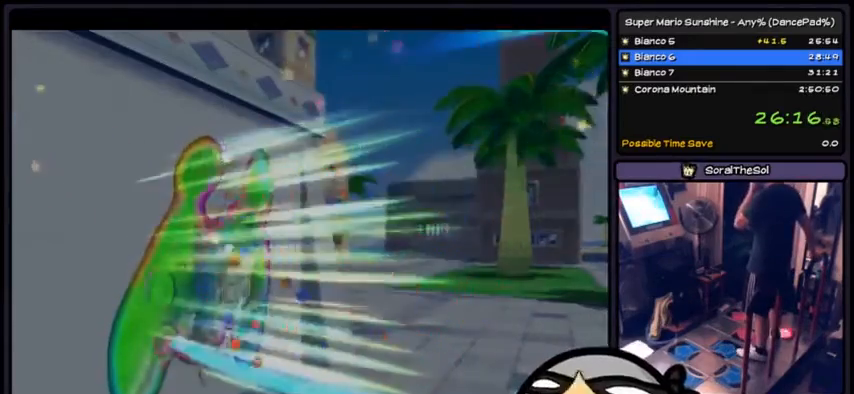
{"buttons": [], "events": [[100, "A", "up"], [133, "A", "down"], [300, "A", "up"], [333, "A", "down"], [500, "A", "up"]]}
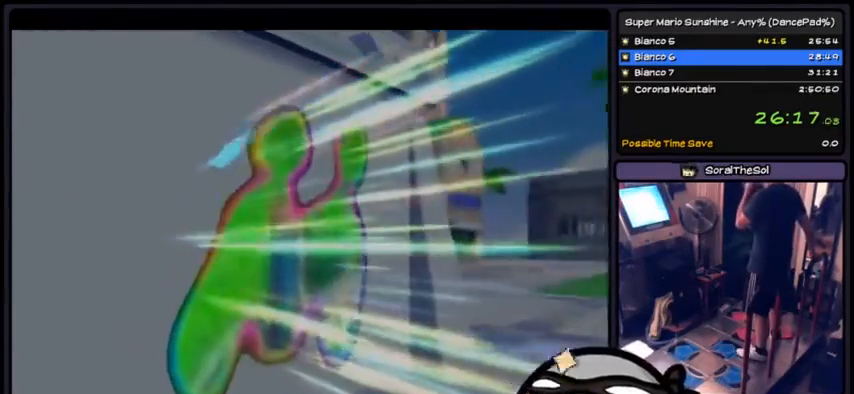
{"buttons": ["A"], "events": [[34, "A", "down"]]}
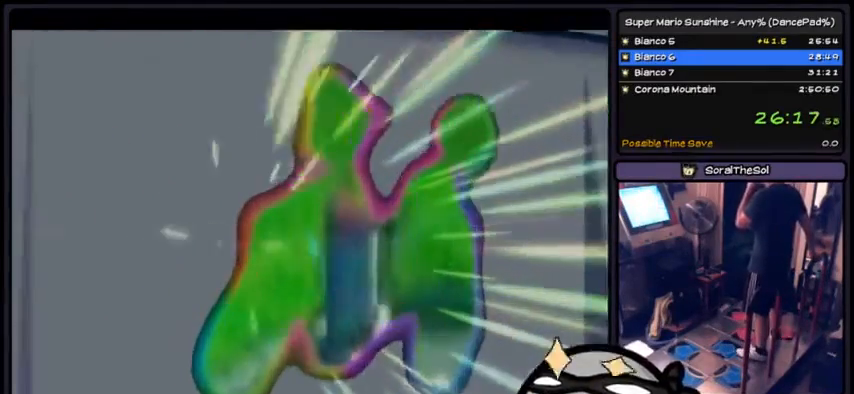
{"buttons": ["A"], "events": []}
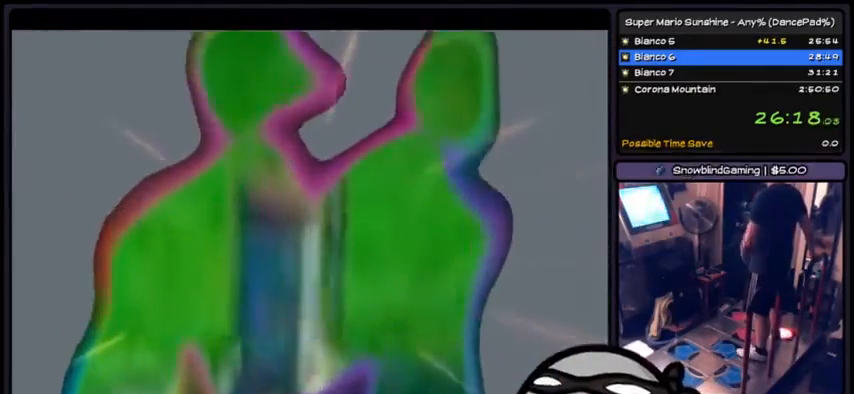
{"buttons": ["A"]}
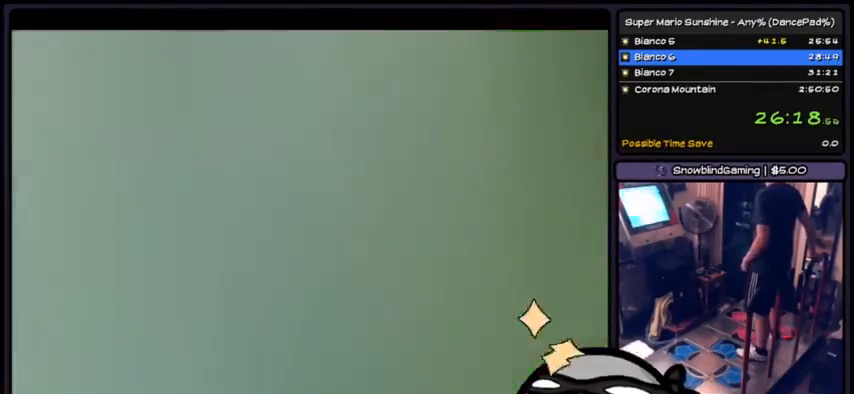
{"buttons": ["A"], "events": [[33, "A", "up"], [66, "A", "down"], [233, "A", "up"], [267, "A", "down"], [400, "A", "up"], [434, "A", "down"]]}
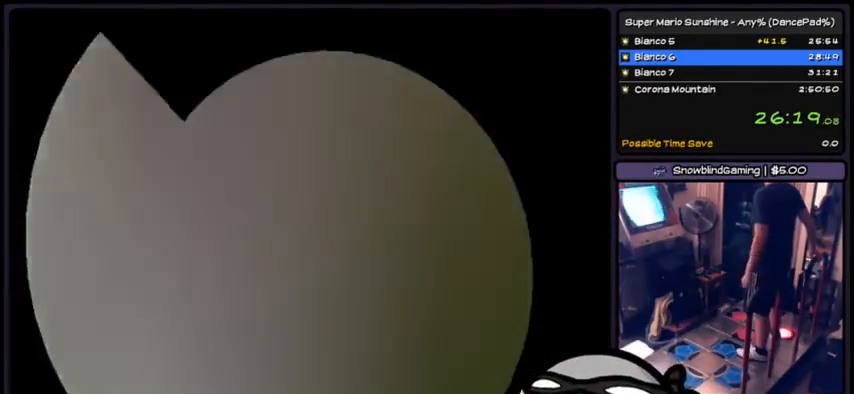
{"buttons": ["A"], "events": [[100, "A", "up"], [134, "A", "down"], [401, "A", "up"], [434, "A", "down"]]}
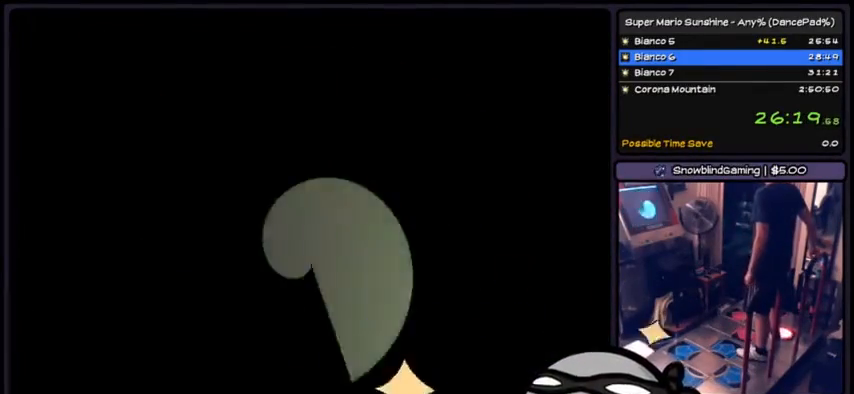
{"buttons": [], "events": [[100, "A", "up"], [133, "A", "down"], [200, "A", "up"], [233, "A", "down"], [400, "A", "up"]]}
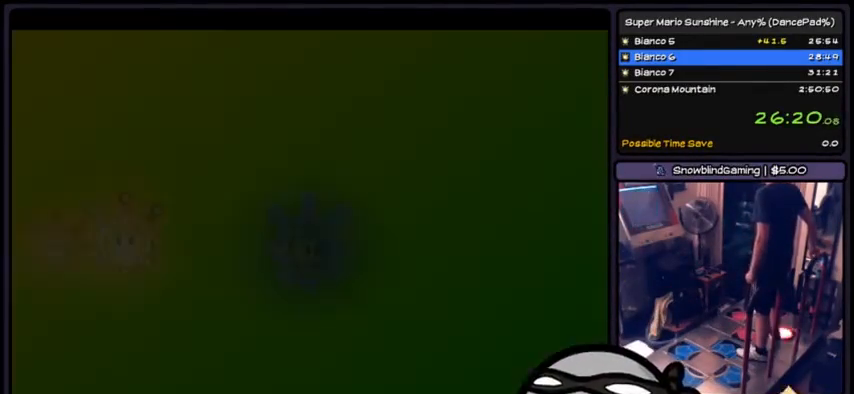
{"buttons": ["A"]}
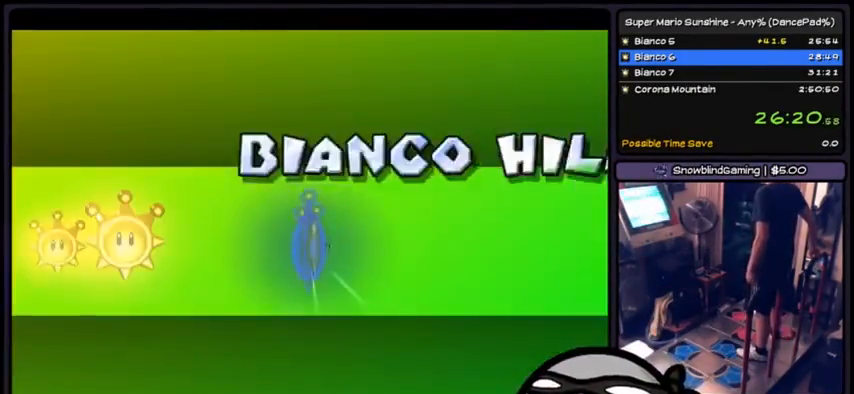
{"buttons": ["A"], "events": [[200, "A", "up"], [367, "A", "down"]]}
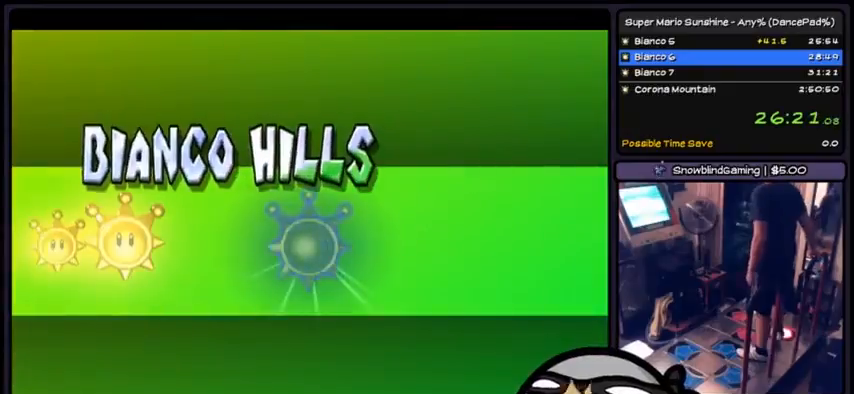
{"buttons": ["A"], "events": [[134, "A", "up"], [167, "A", "down"]]}
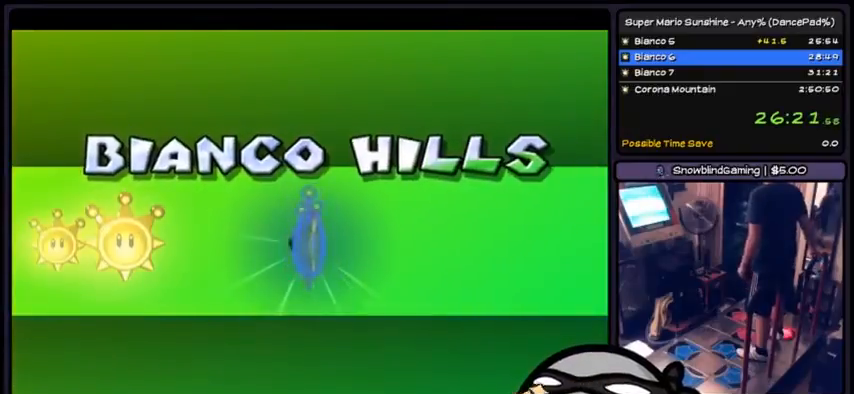
{"buttons": ["A"], "events": [[33, "A", "up"], [67, "A", "down"], [233, "A", "up"], [267, "A", "down"]]}
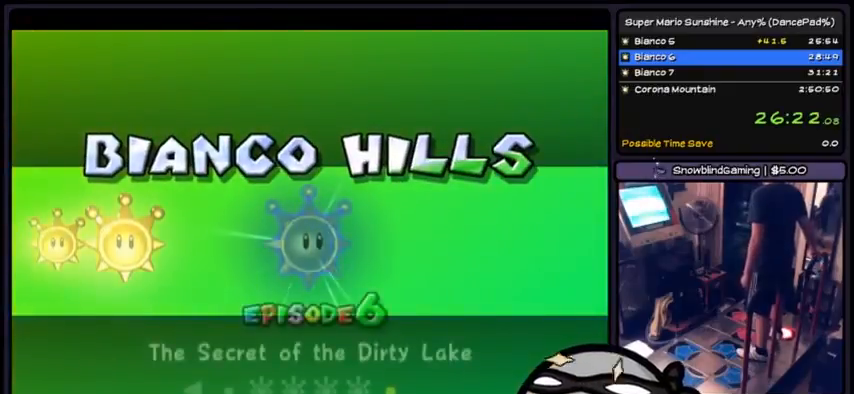
{"buttons": [], "events": [[34, "A", "up"], [67, "A", "down"], [301, "A", "up"], [334, "A", "down"], [501, "A", "up"]]}
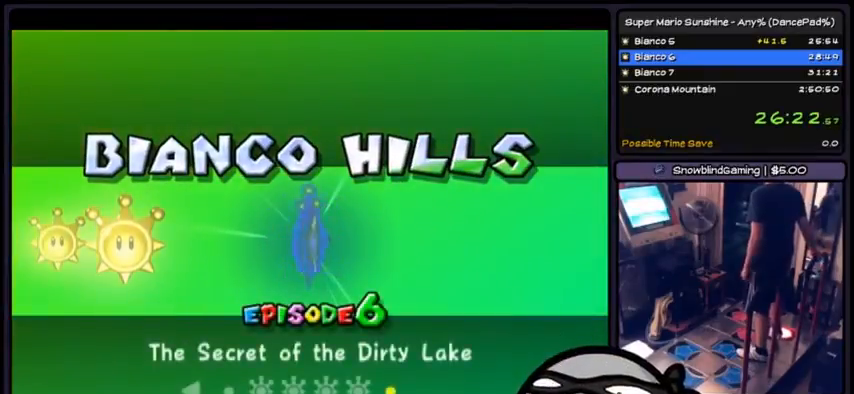
{"buttons": ["A"]}
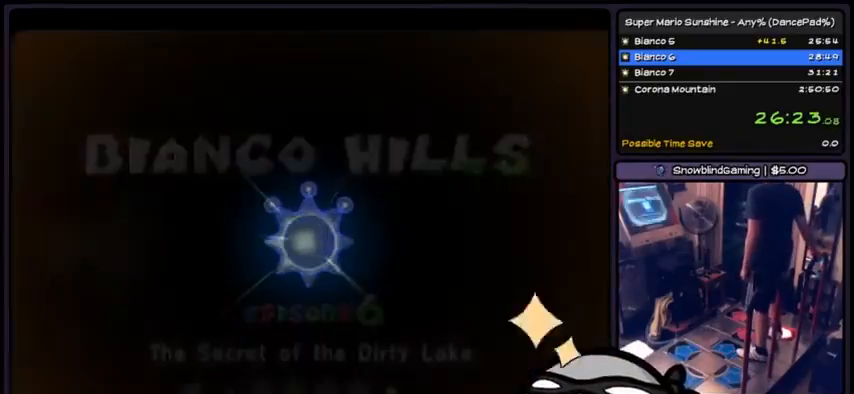
{"buttons": ["A"], "events": [[334, "A", "up"], [467, "A", "down"]]}